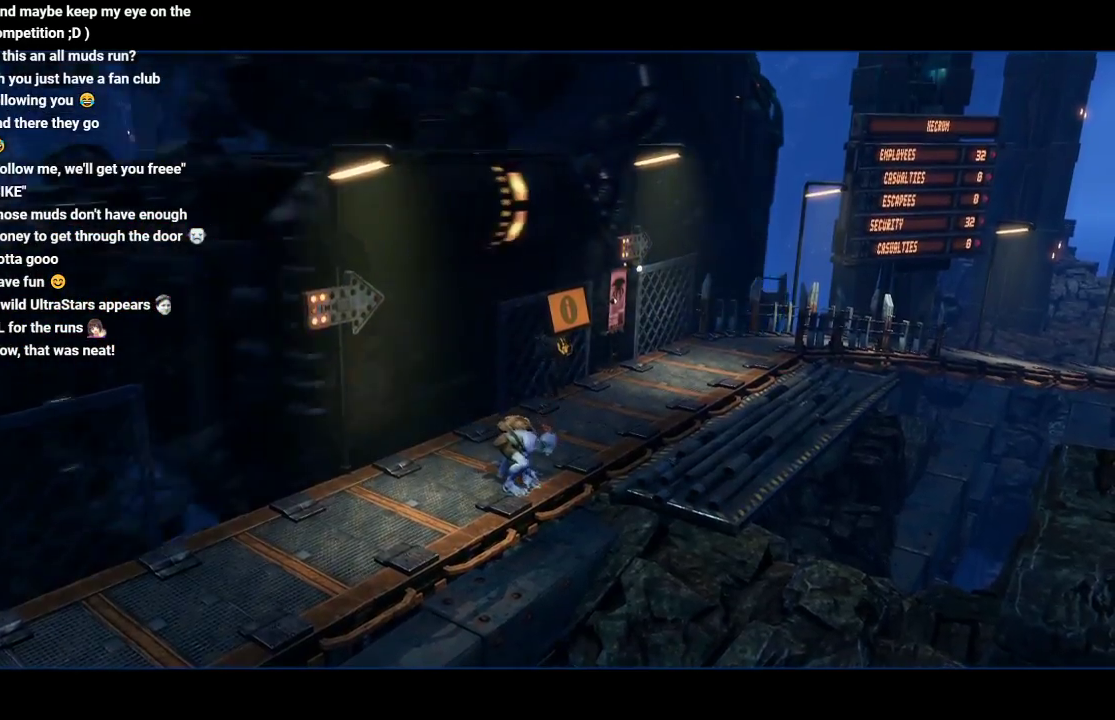
Gameplay with a controller (Xbox layout); each line is a JSON object with the inputs held at the frame after it. "events" lists button and stick changes between this image and that frame as [ms after this image, input, new state], when the widget could be followed in between. Not read: R3 right_stick.
{"buttons": ["R1"], "left_stick": "right", "events": [[17, "R1", "down"], [100, "left_stick", "right"]]}
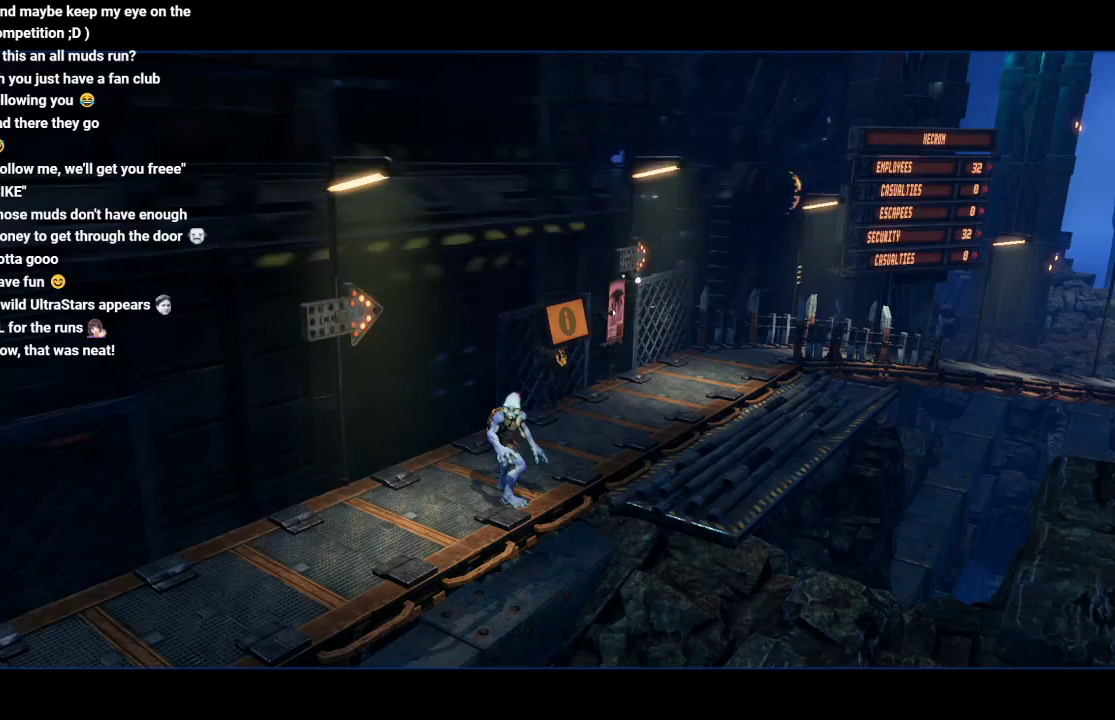
{"buttons": ["R1"], "left_stick": "right", "events": []}
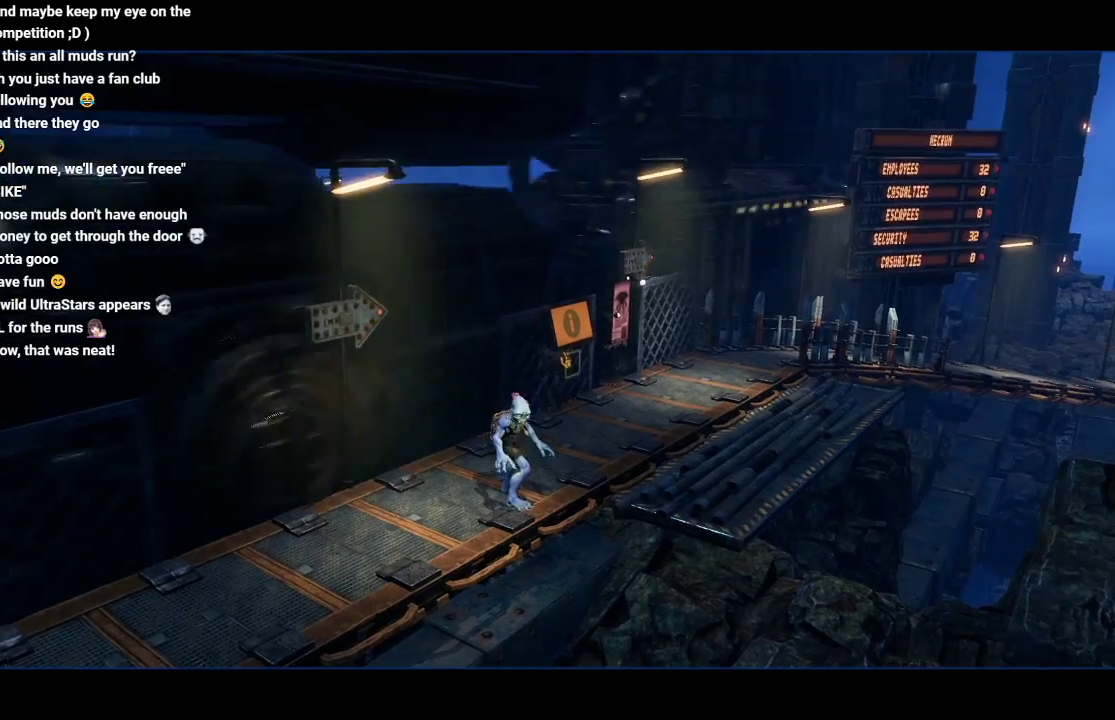
{"buttons": ["R1"], "left_stick": "right", "events": []}
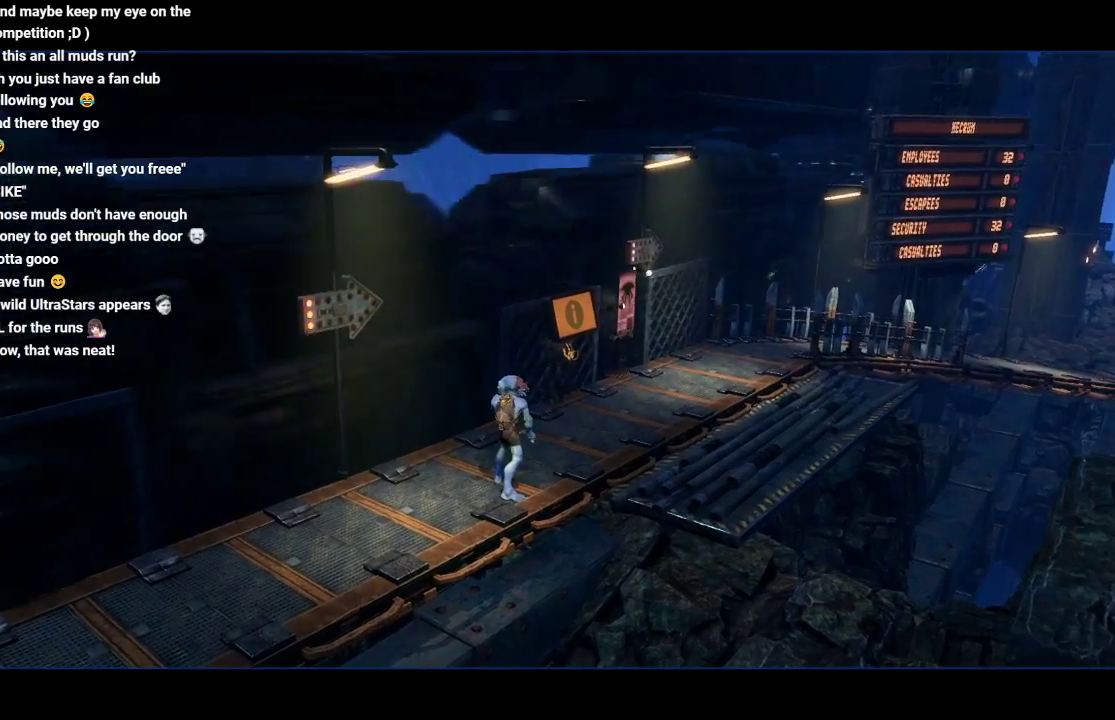
{"buttons": ["R1"], "left_stick": "right", "events": []}
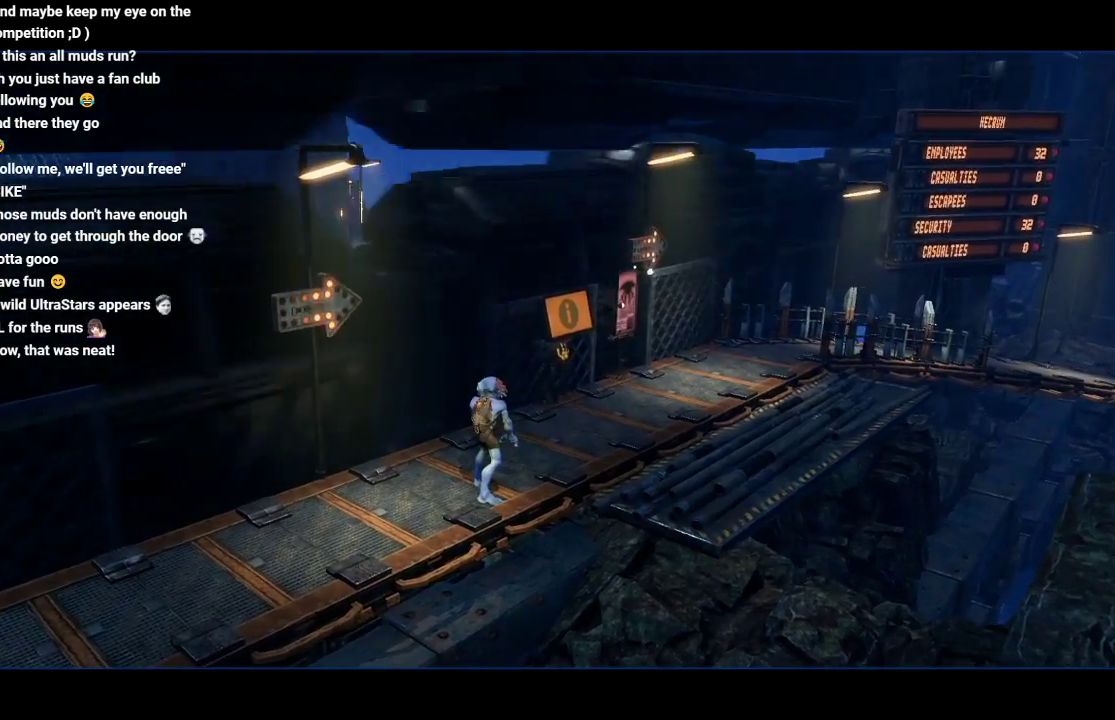
{"buttons": ["R1"], "left_stick": "right", "events": []}
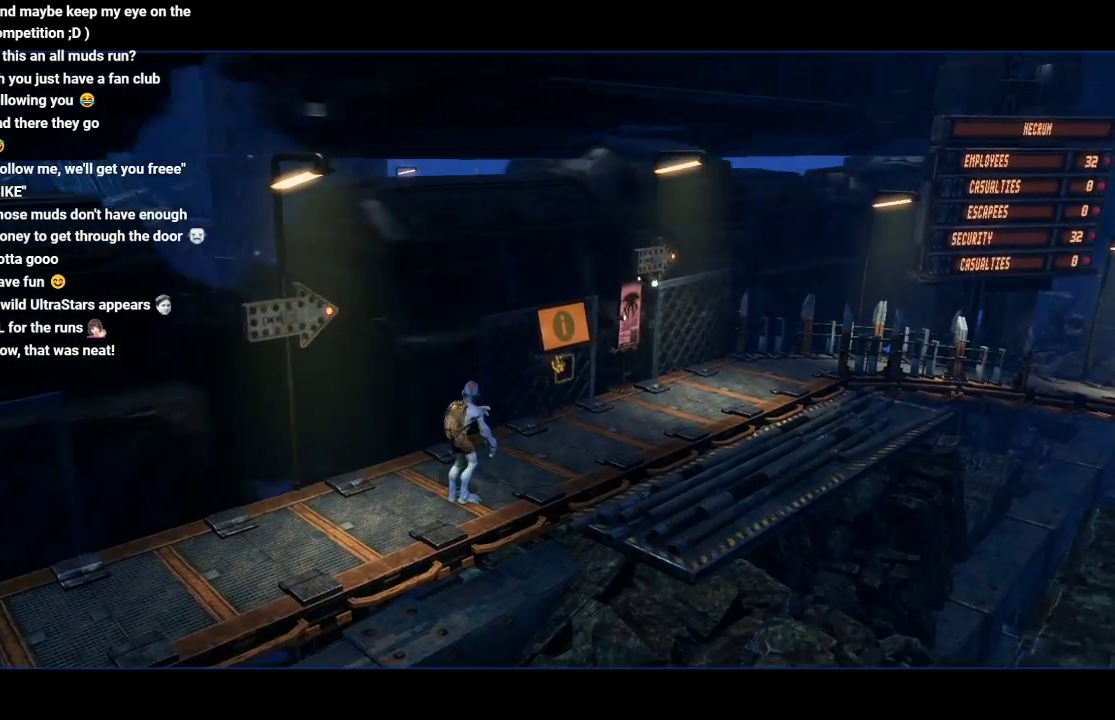
{"buttons": ["R1"], "left_stick": "right", "events": []}
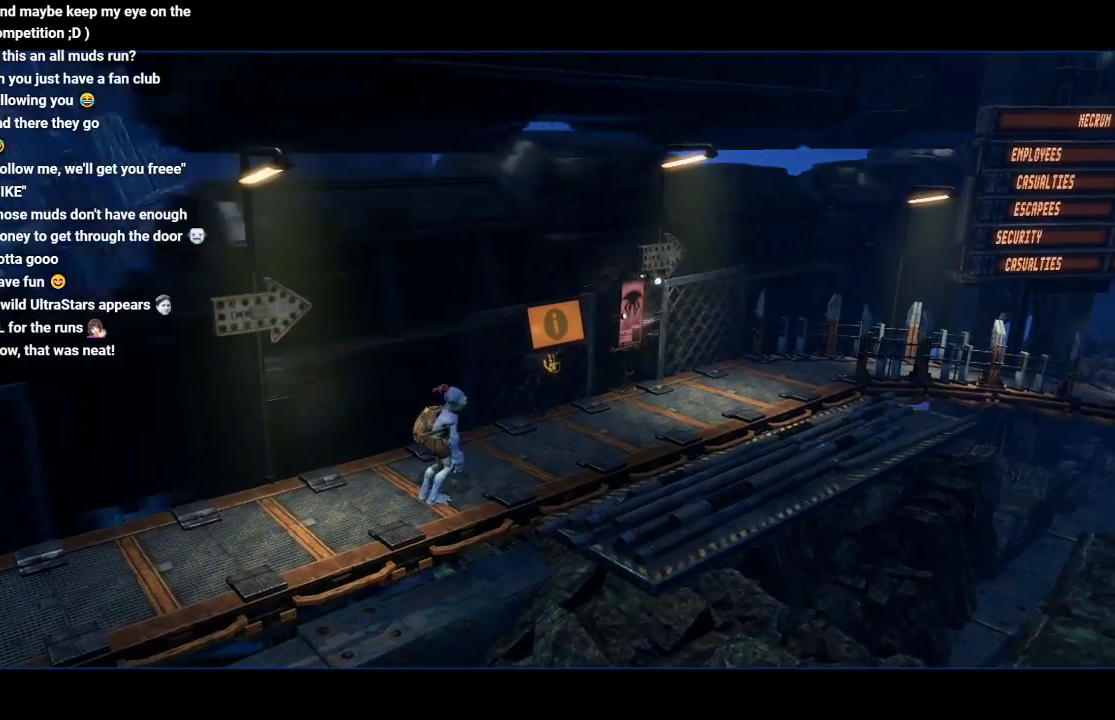
{"buttons": ["R1"], "left_stick": "right", "events": []}
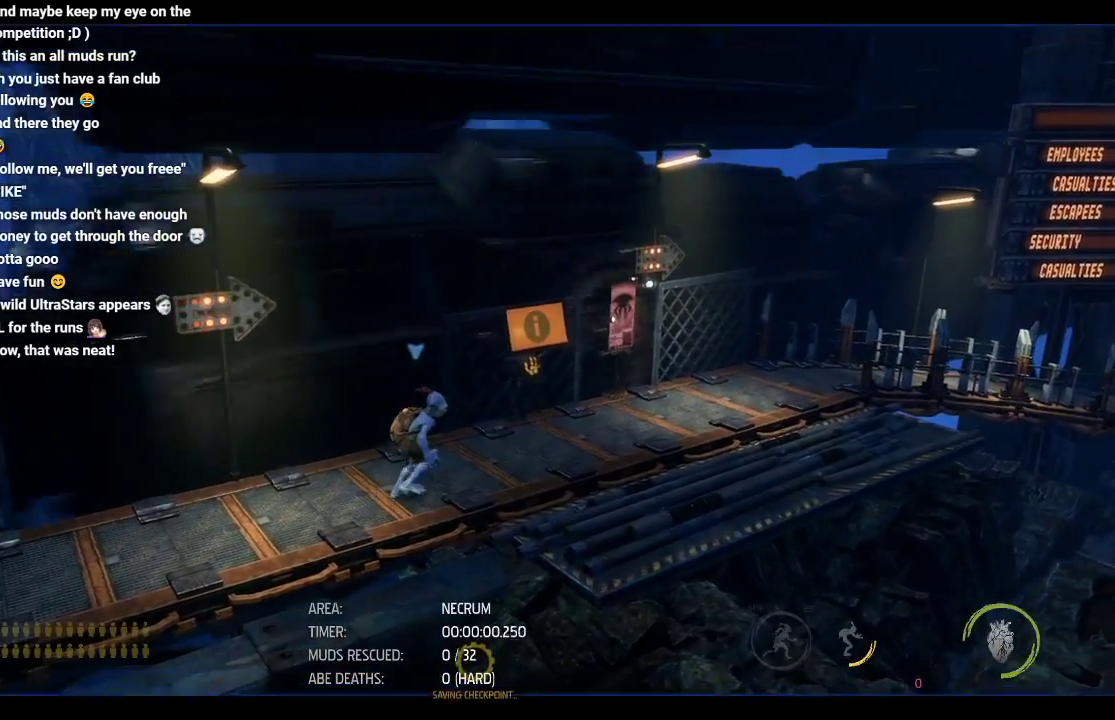
{"buttons": ["R1"], "left_stick": "right", "events": []}
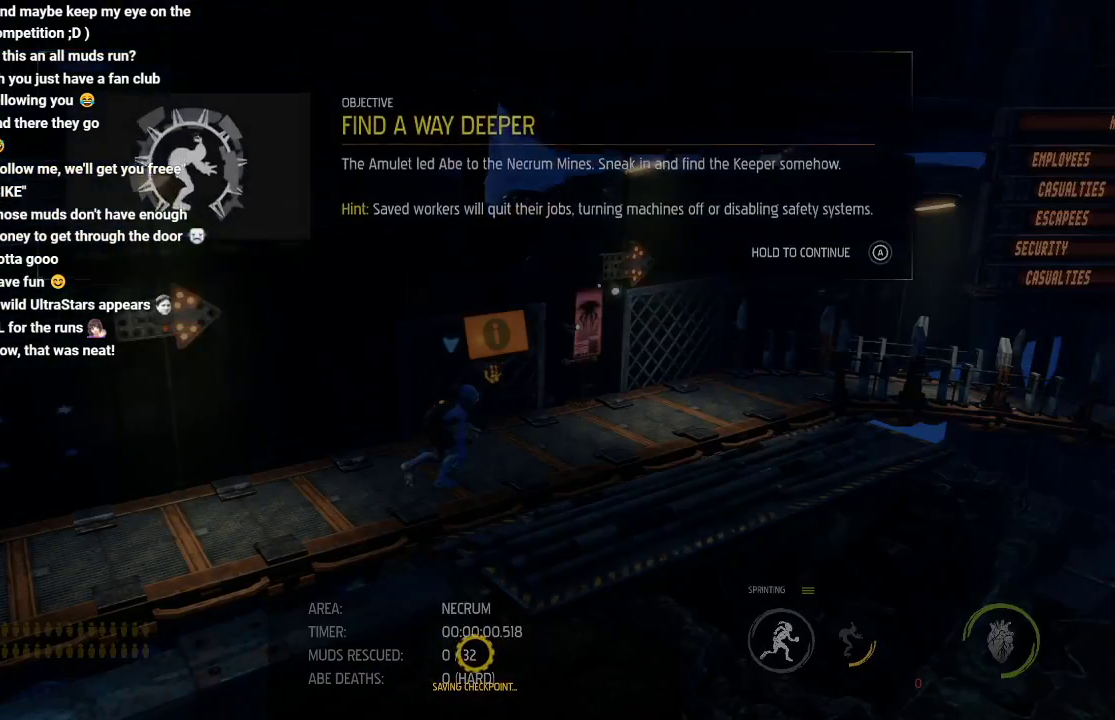
{"buttons": ["A", "R1"], "left_stick": "right", "events": [[50, "A", "down"]]}
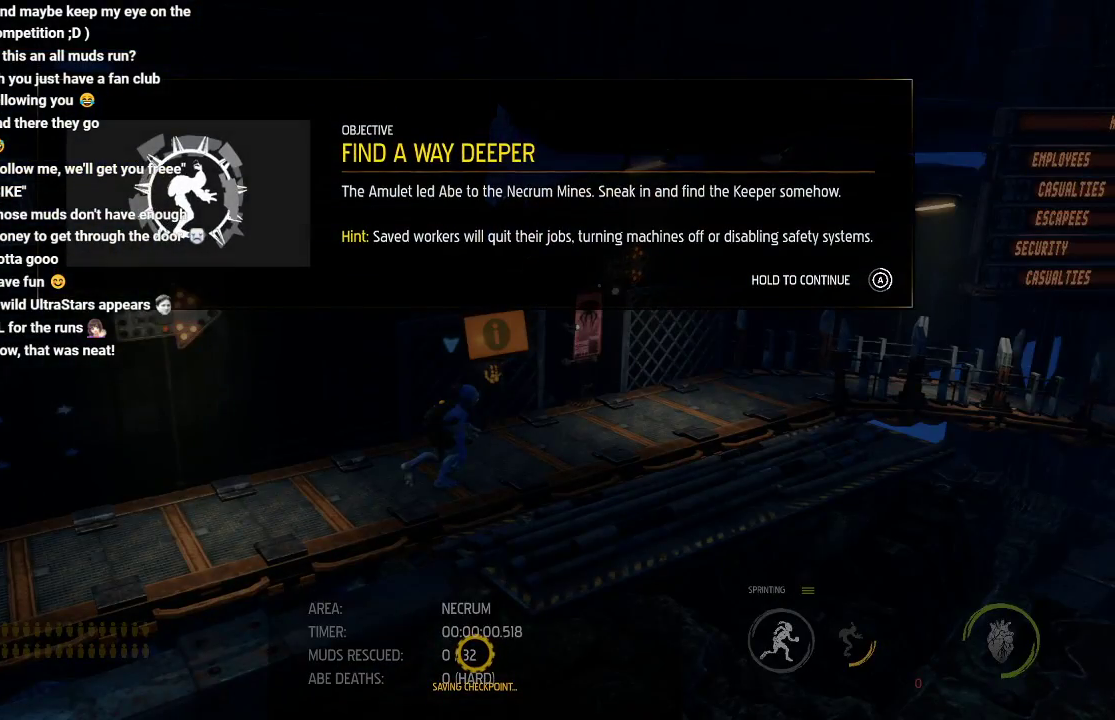
{"buttons": ["R1"], "left_stick": "right", "events": [[433, "A", "up"]]}
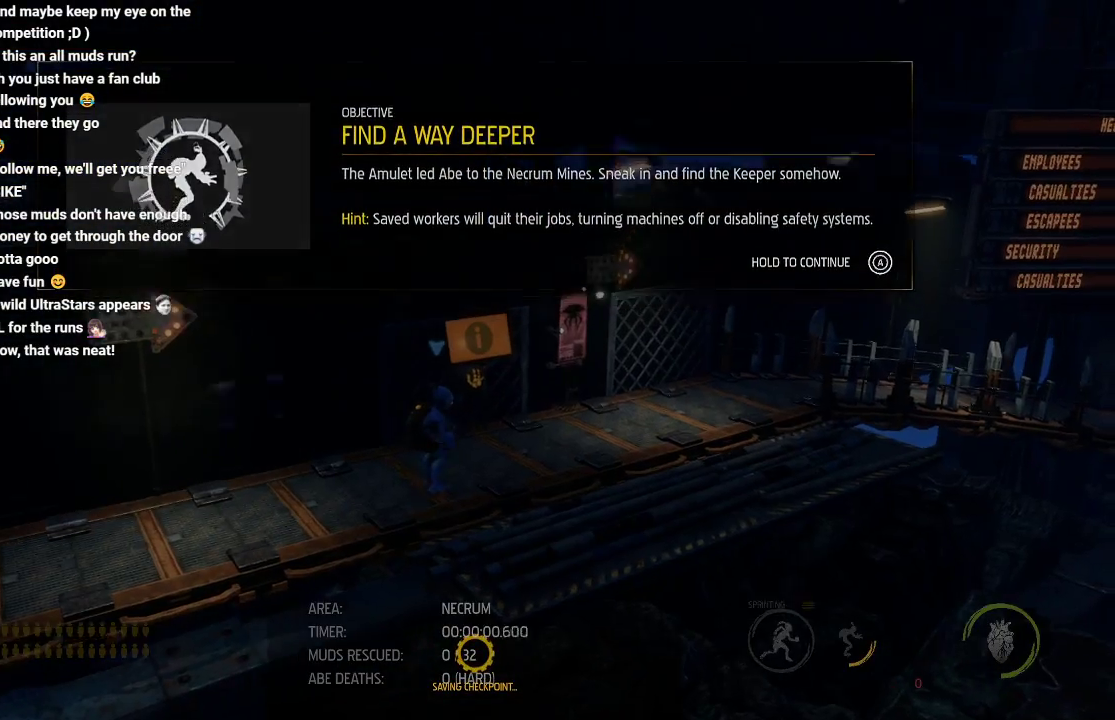
{"buttons": ["R1"], "left_stick": "right", "events": []}
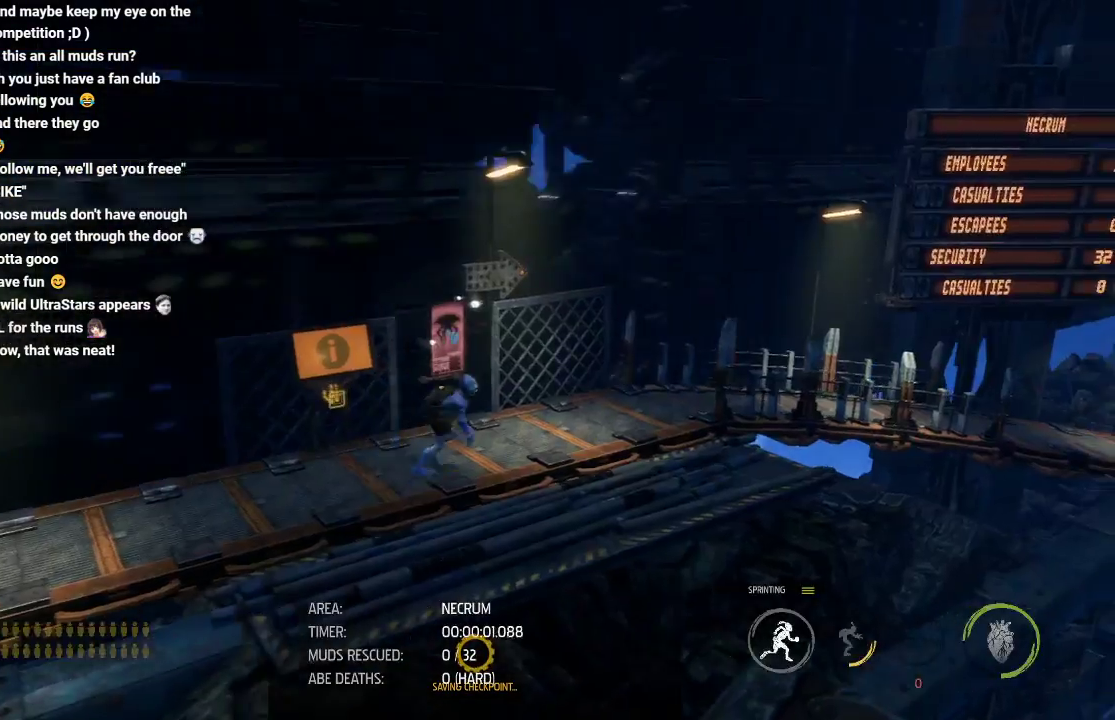
{"buttons": ["R1"], "left_stick": "right", "events": []}
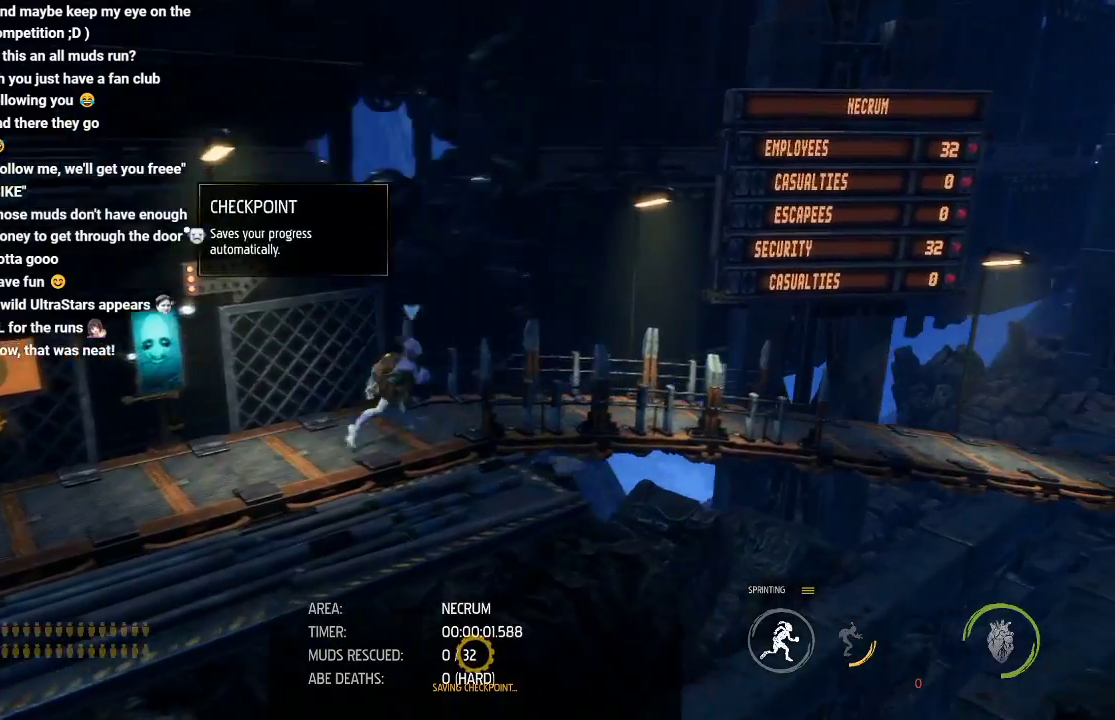
{"buttons": ["R1"], "left_stick": "right", "events": []}
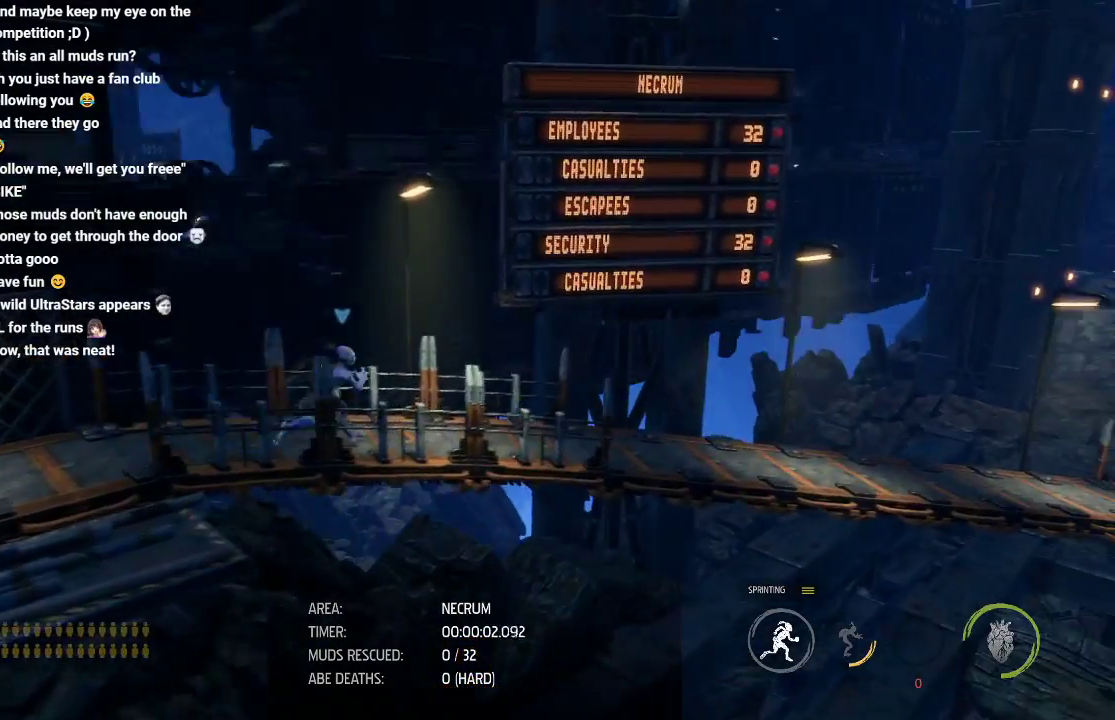
{"buttons": ["R1"], "left_stick": "right", "events": []}
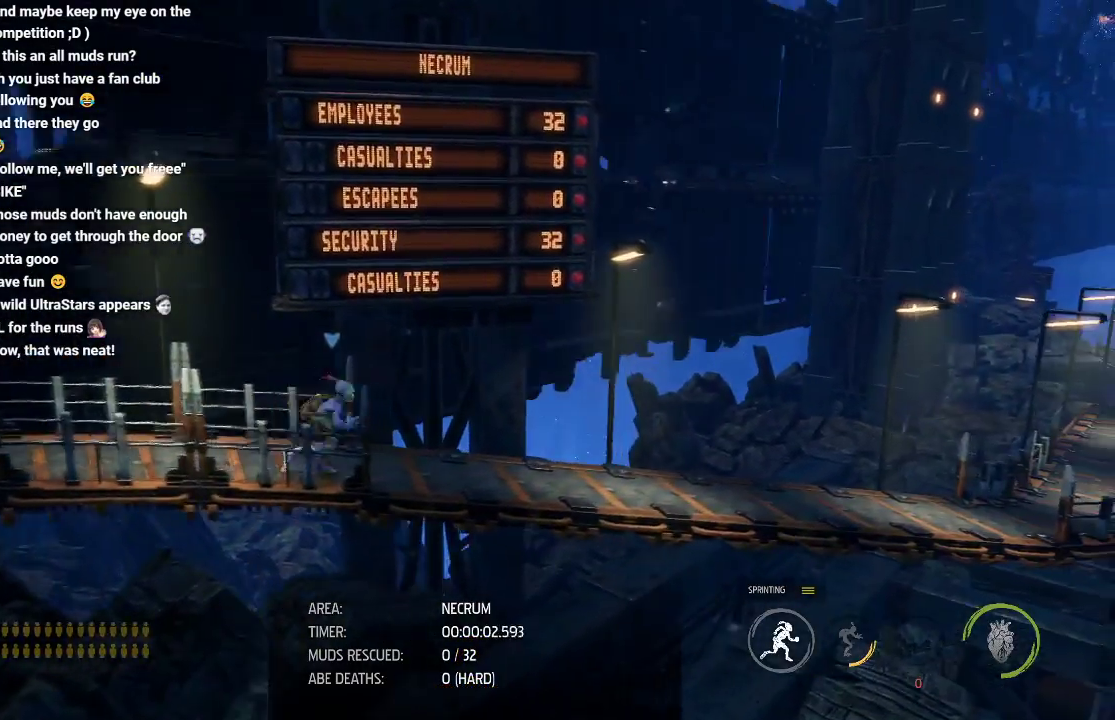
{"buttons": ["R1"], "left_stick": "right", "events": []}
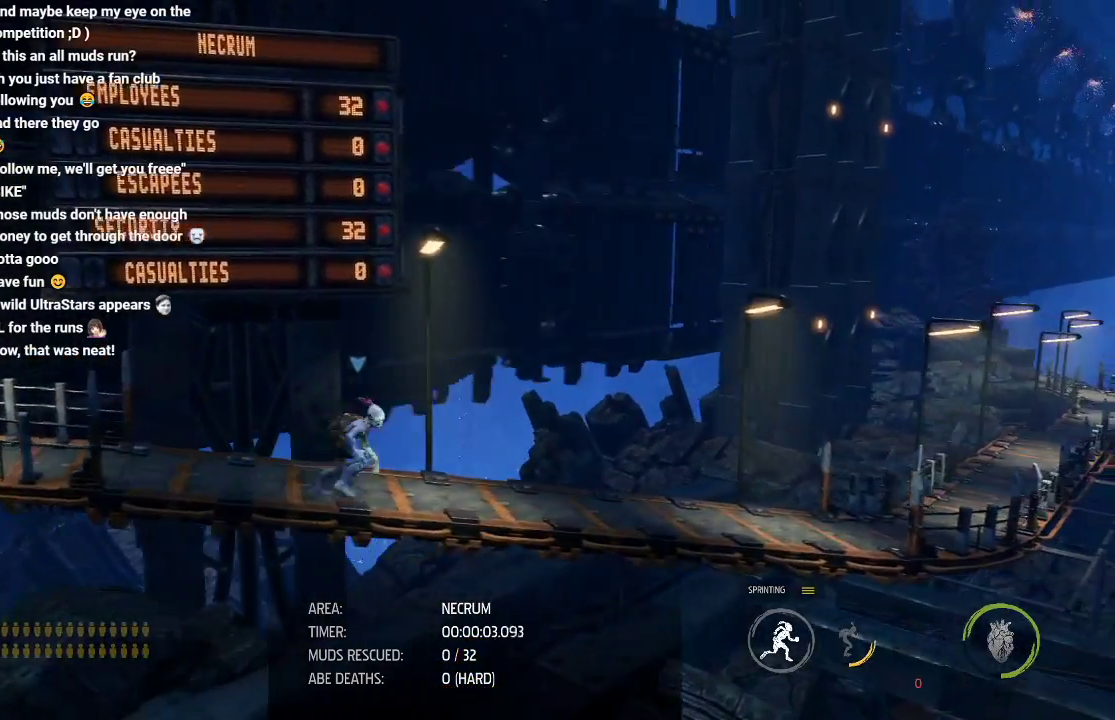
{"buttons": ["R1"], "left_stick": "right", "events": []}
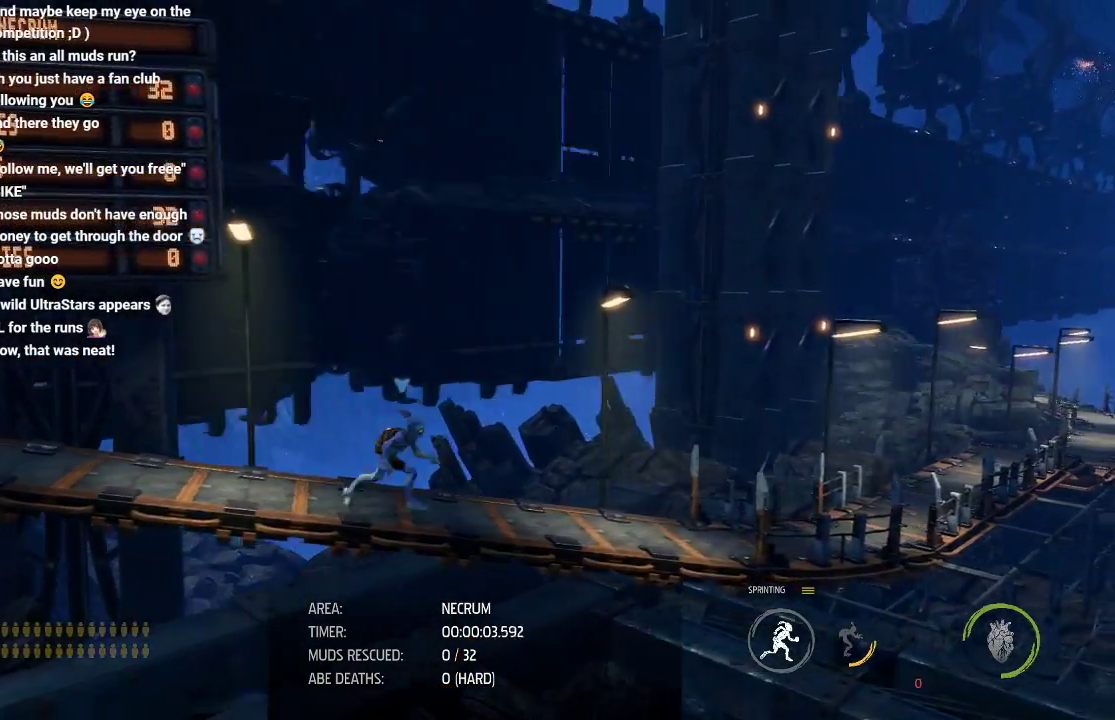
{"buttons": ["R1"], "left_stick": "right", "events": []}
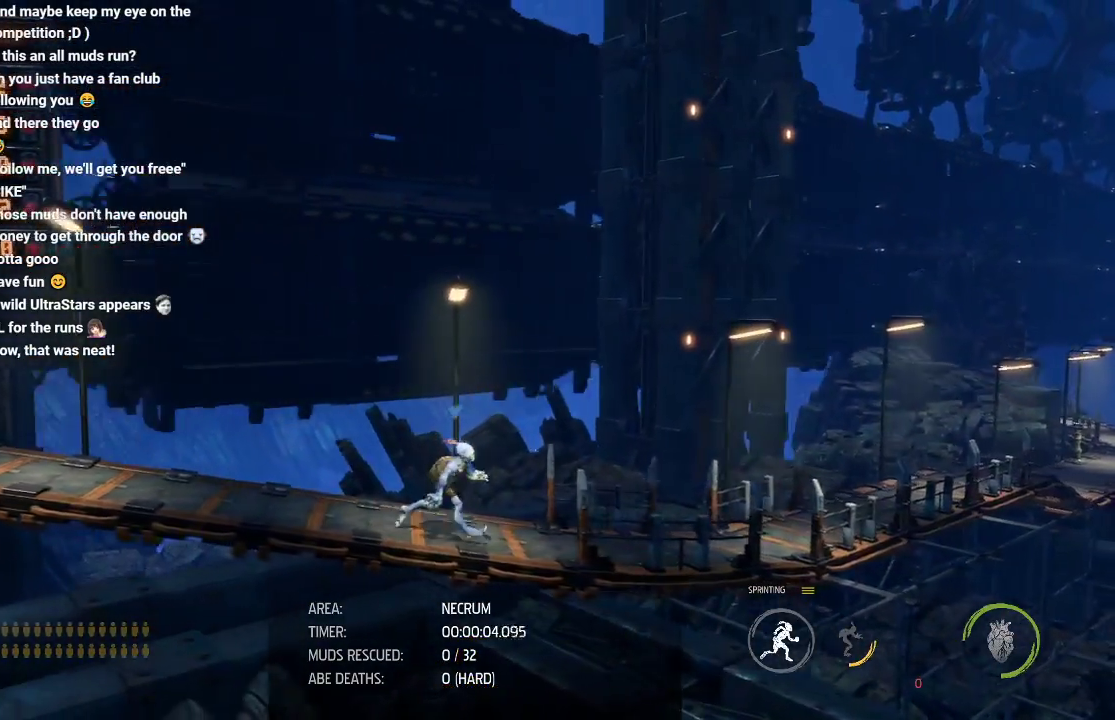
{"buttons": ["R1"], "left_stick": "right", "events": []}
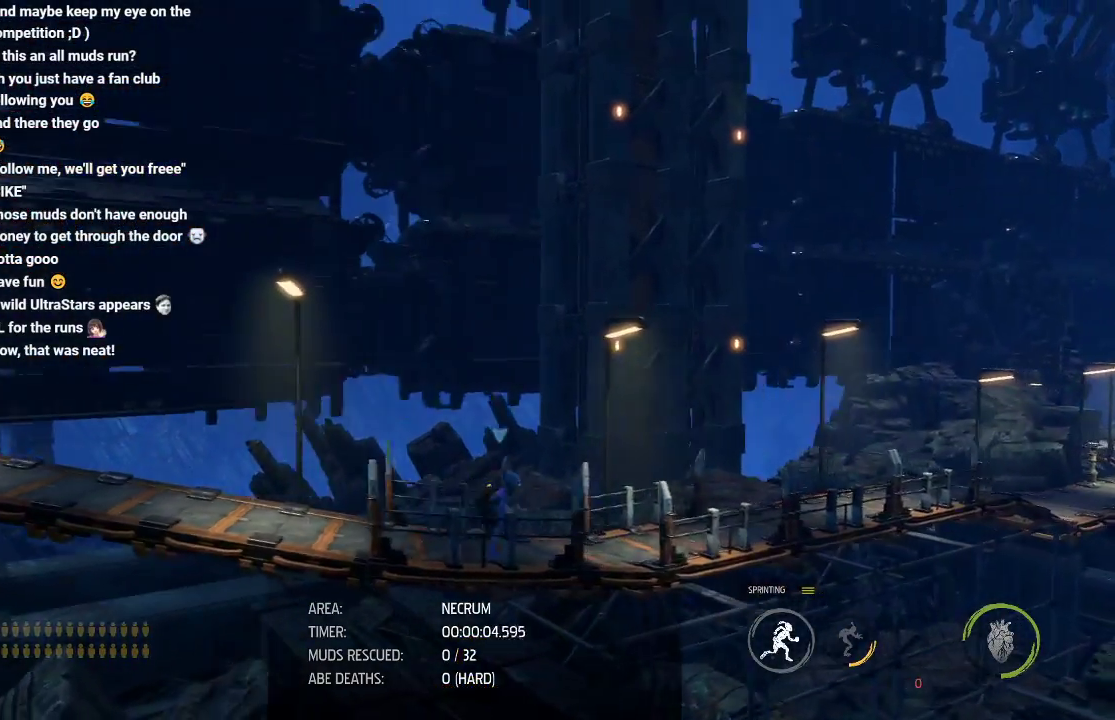
{"buttons": ["R1"], "left_stick": "right", "events": []}
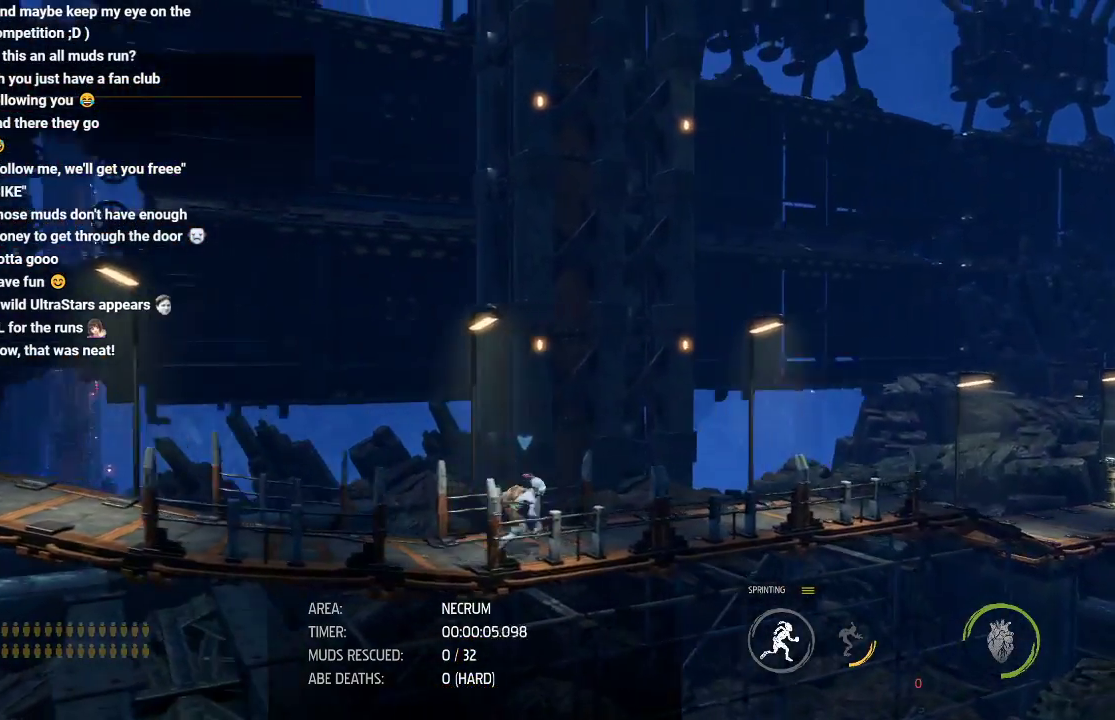
{"buttons": ["R1"], "left_stick": "right", "events": []}
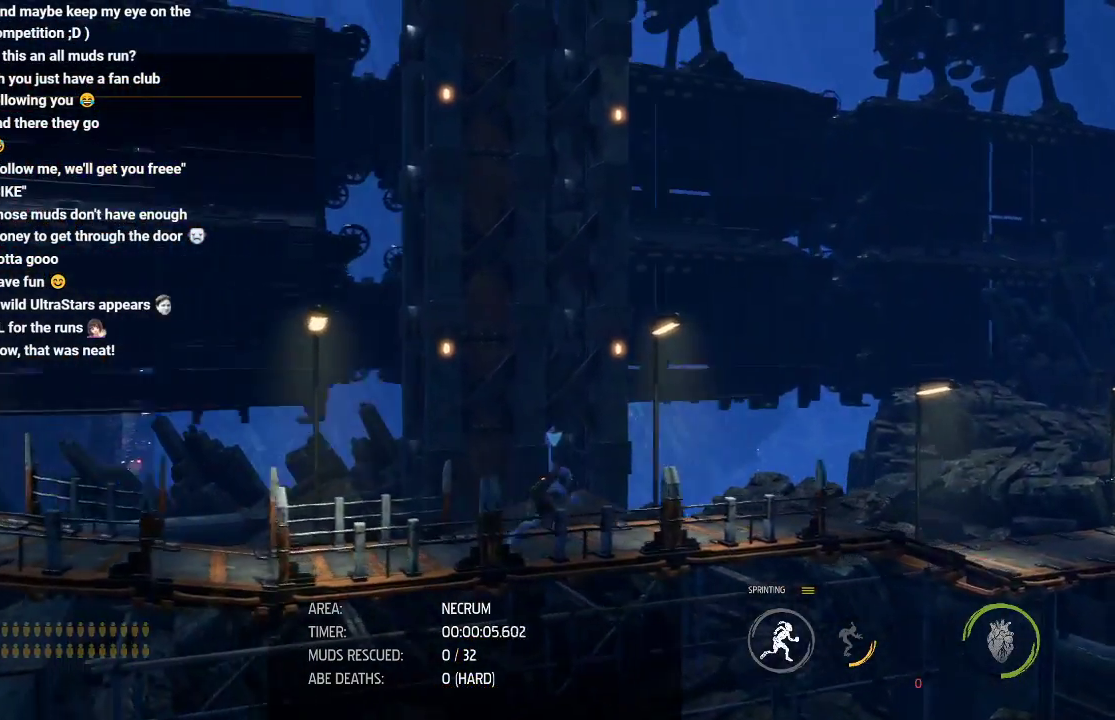
{"buttons": ["R1"], "left_stick": "right", "events": []}
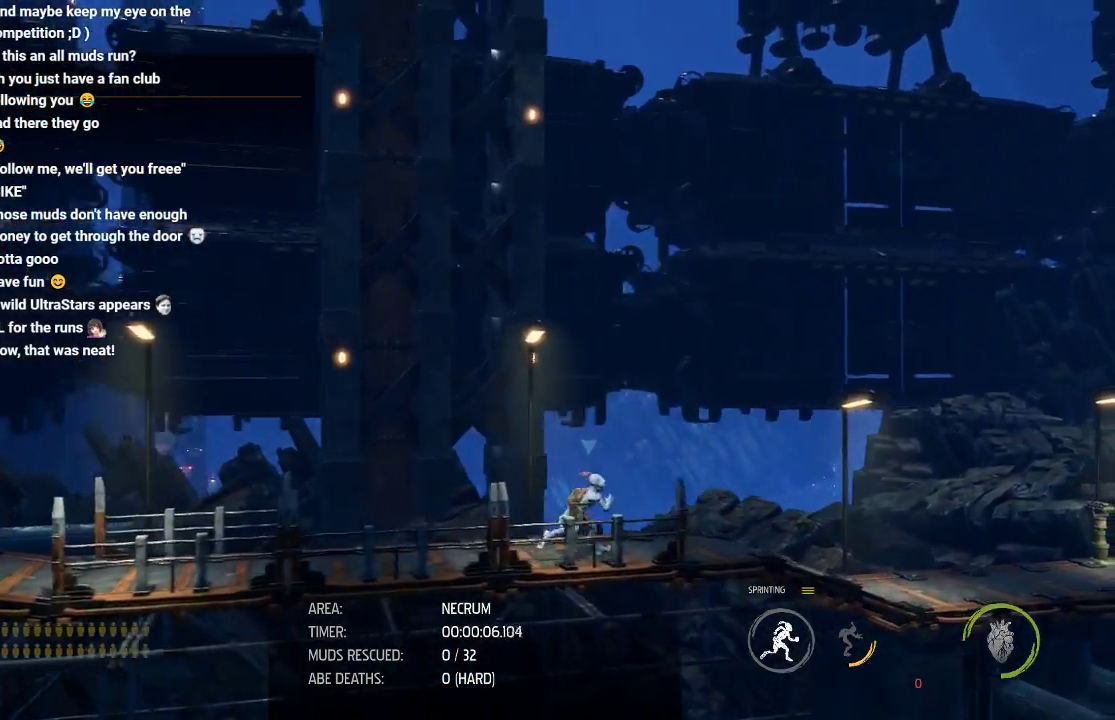
{"buttons": ["R1"], "left_stick": "right", "events": []}
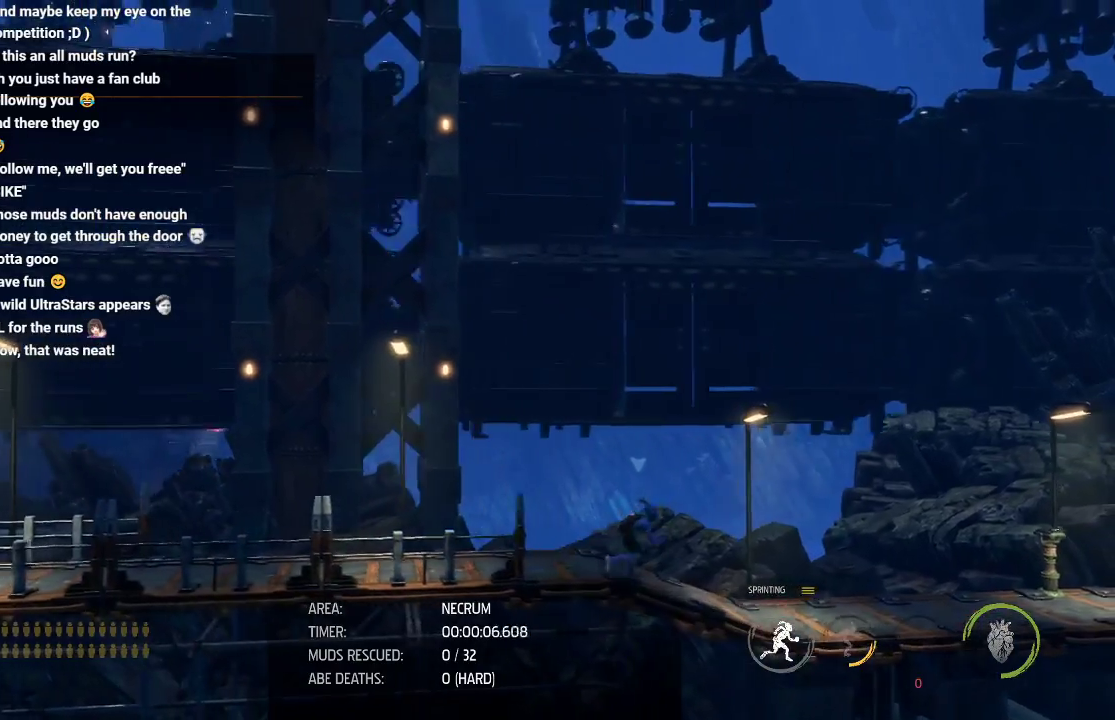
{"buttons": ["R1"], "left_stick": "right", "events": []}
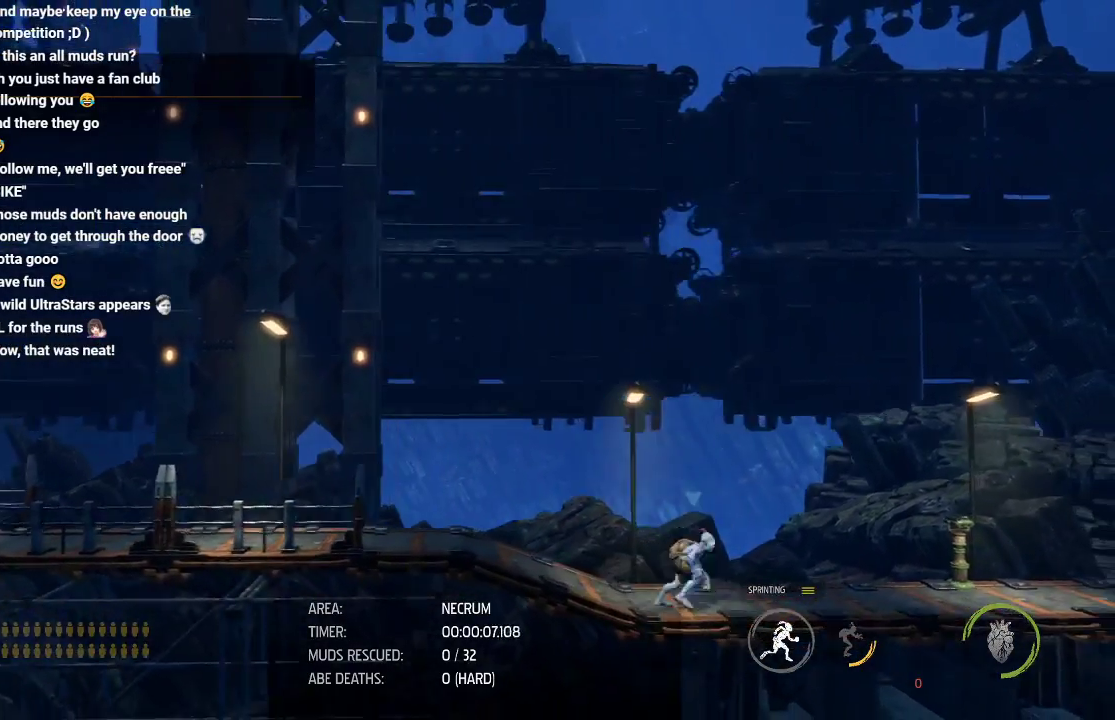
{"buttons": ["R1"], "left_stick": "right", "events": []}
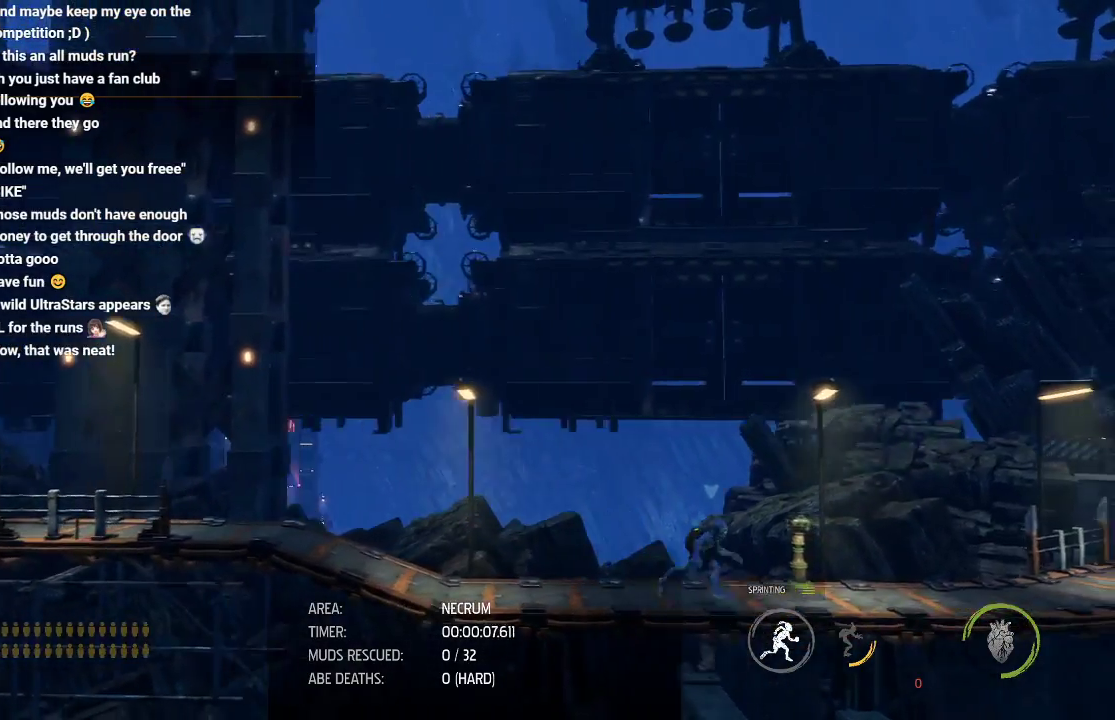
{"buttons": ["R1"], "left_stick": "right", "events": []}
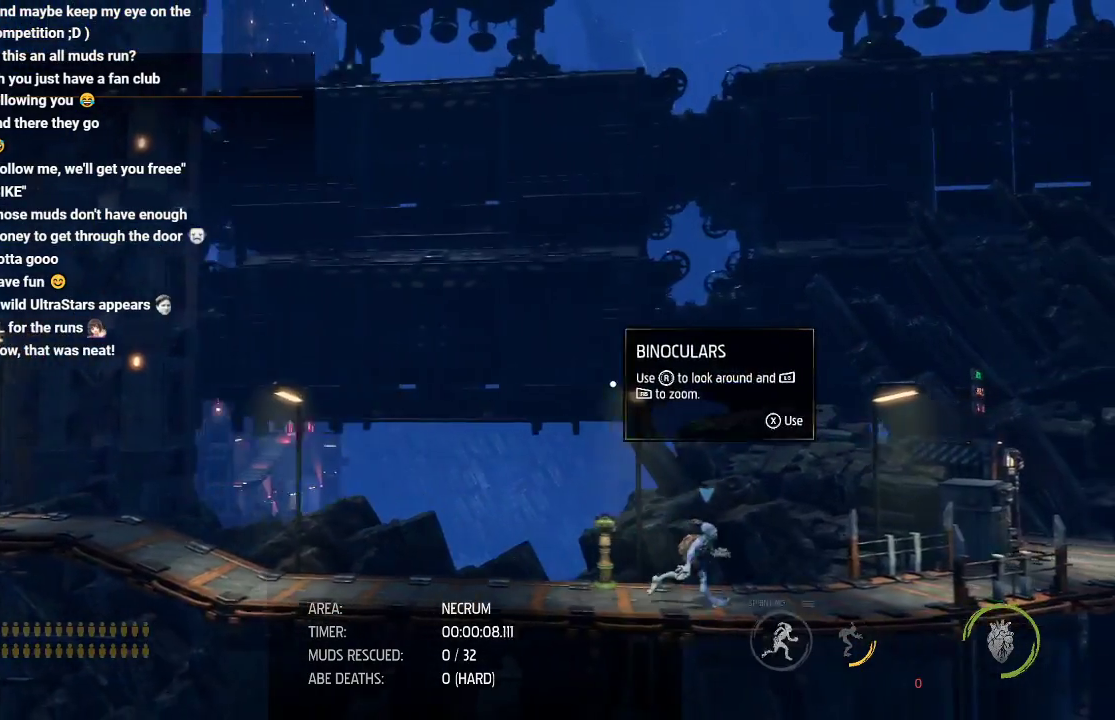
{"buttons": ["R1"], "left_stick": "right", "events": []}
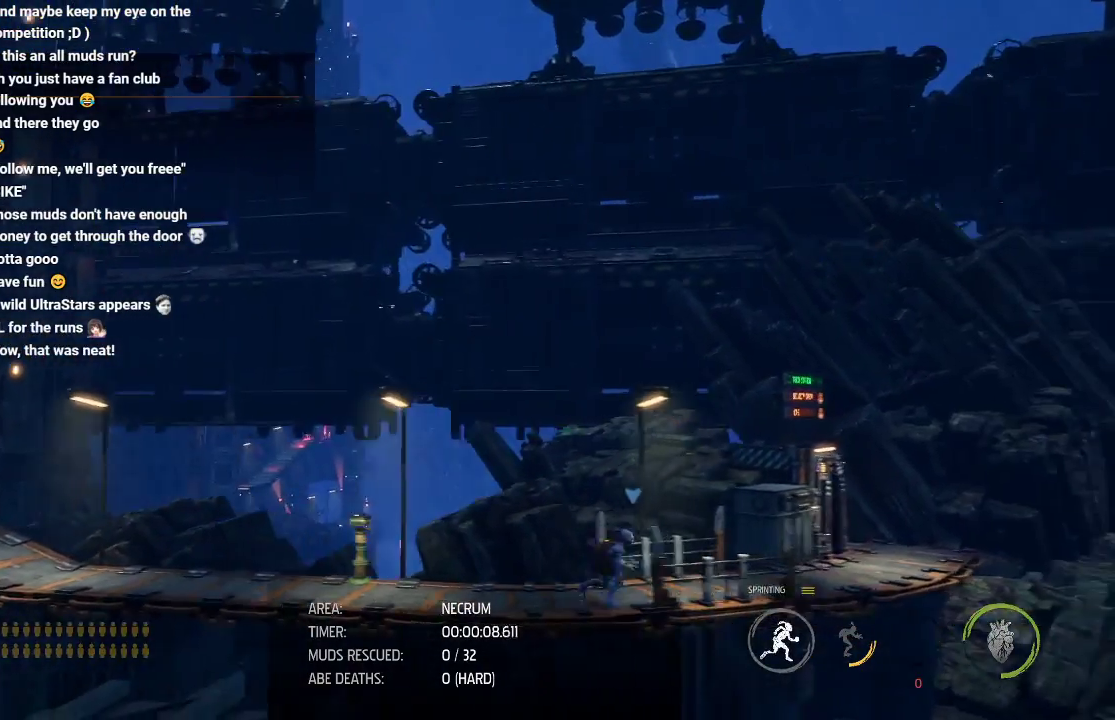
{"buttons": ["R1"], "left_stick": "right", "events": []}
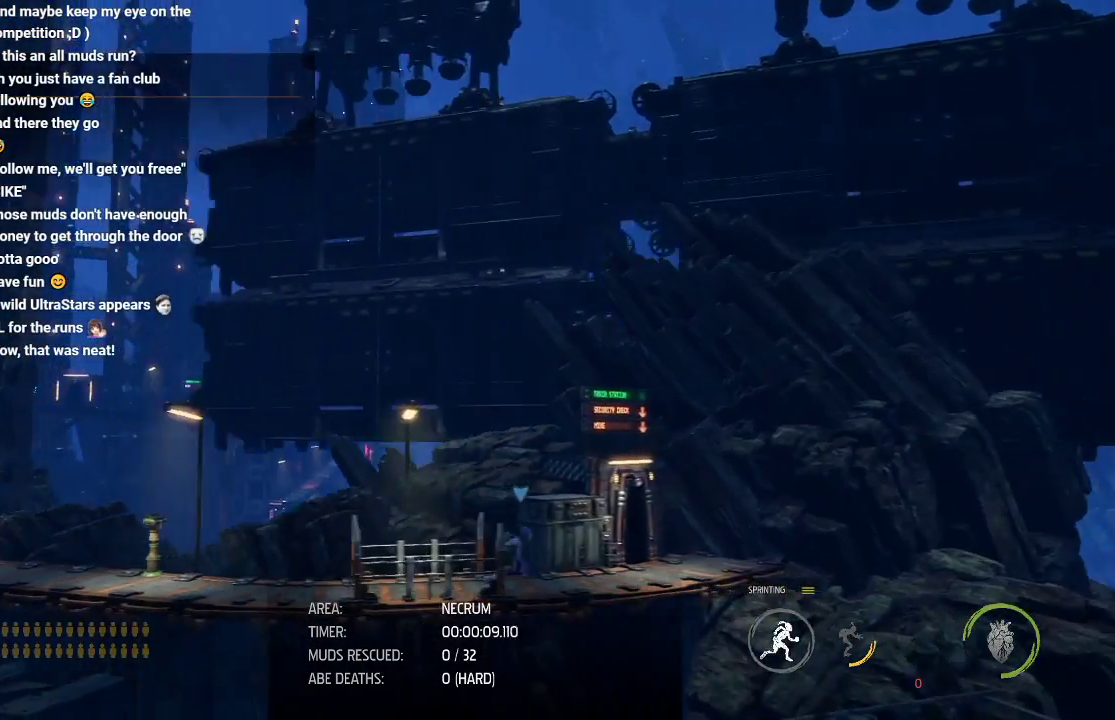
{"buttons": ["R1"], "left_stick": "right", "events": []}
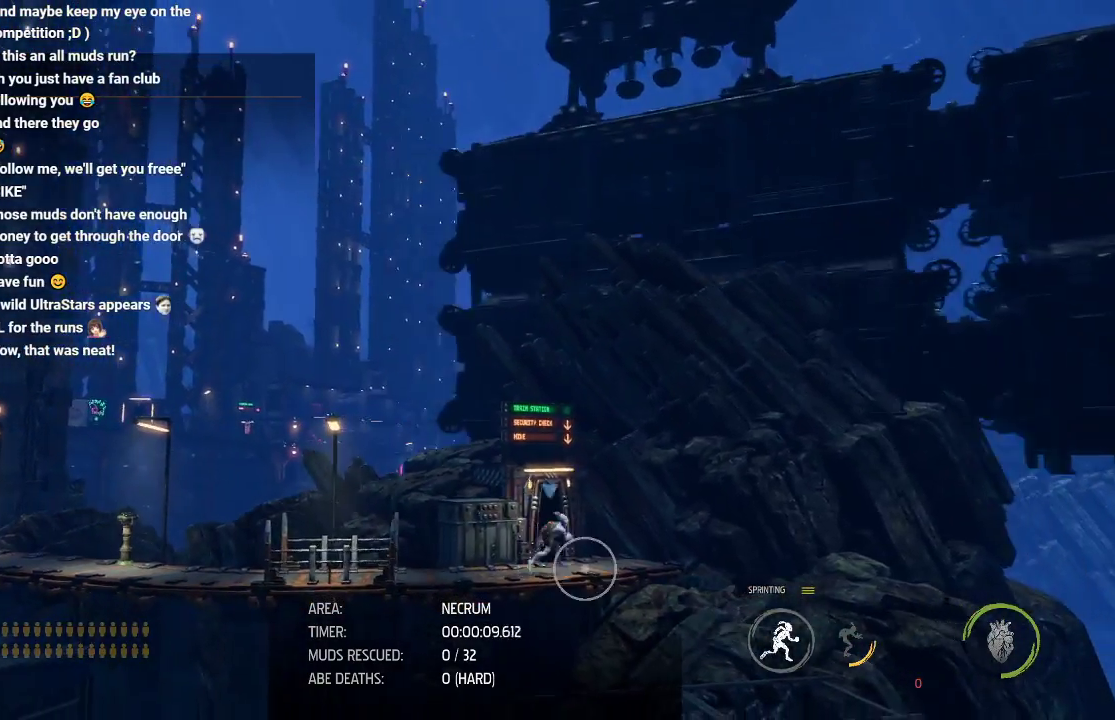
{"buttons": [], "left_stick": "center", "events": [[33, "R1", "up"], [50, "X", "down"], [100, "left_stick", "center"], [133, "X", "up"], [183, "X", "down"], [350, "X", "up"]]}
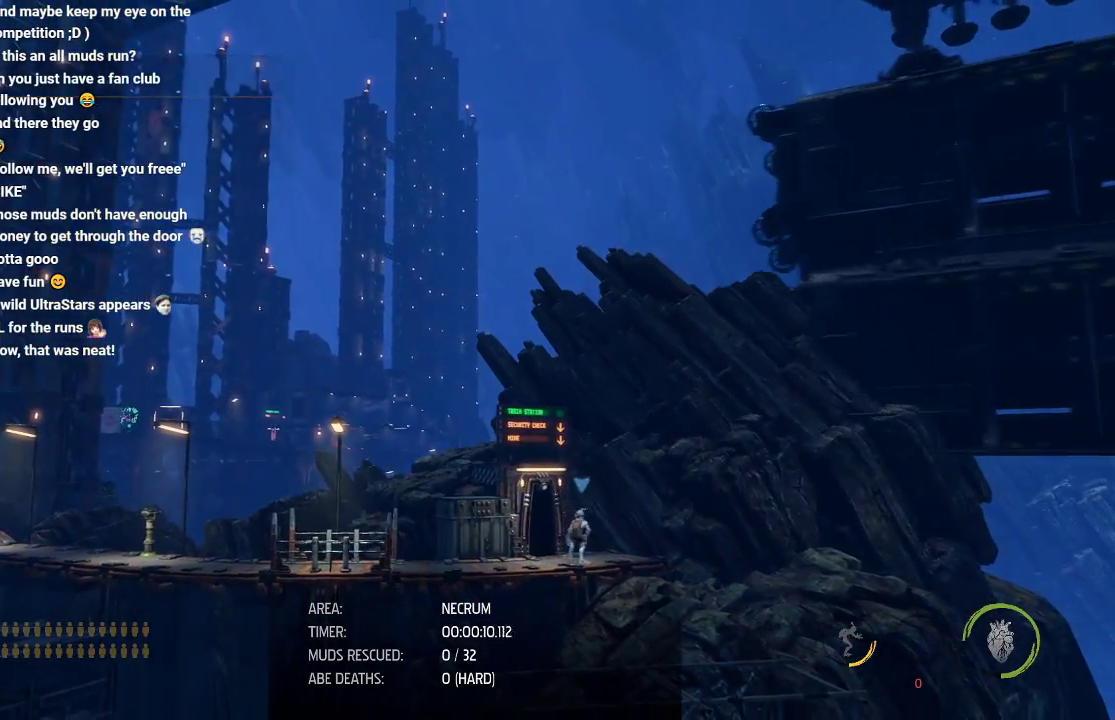
{"buttons": [], "left_stick": "center", "events": []}
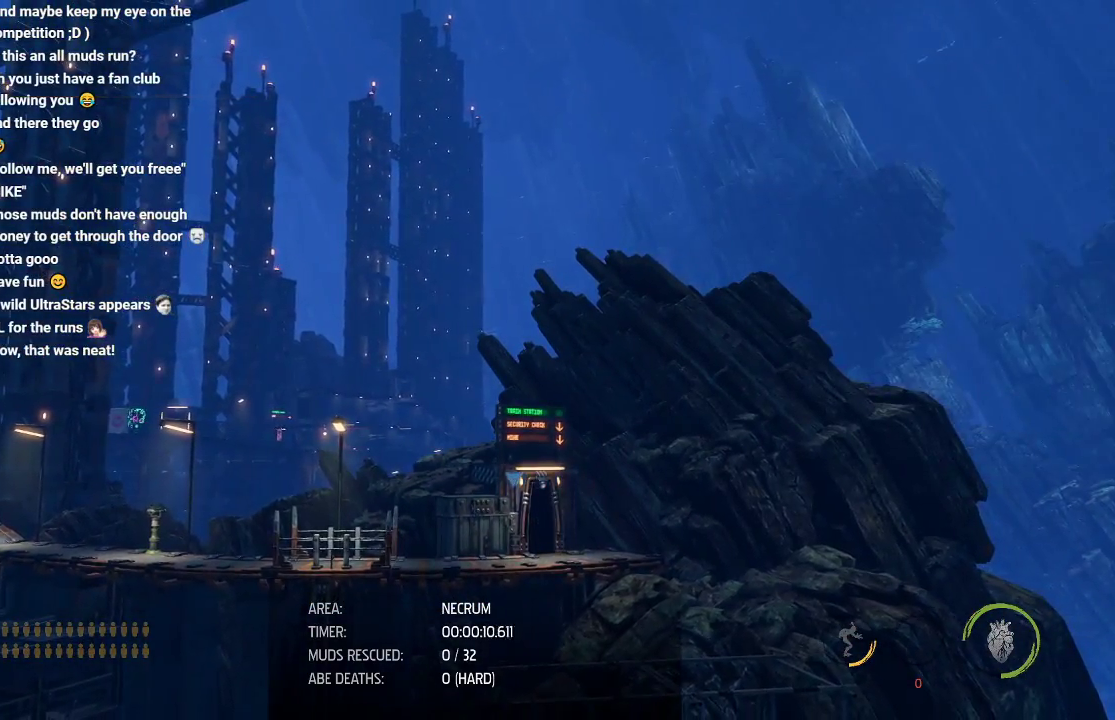
{"buttons": [], "left_stick": "center", "events": []}